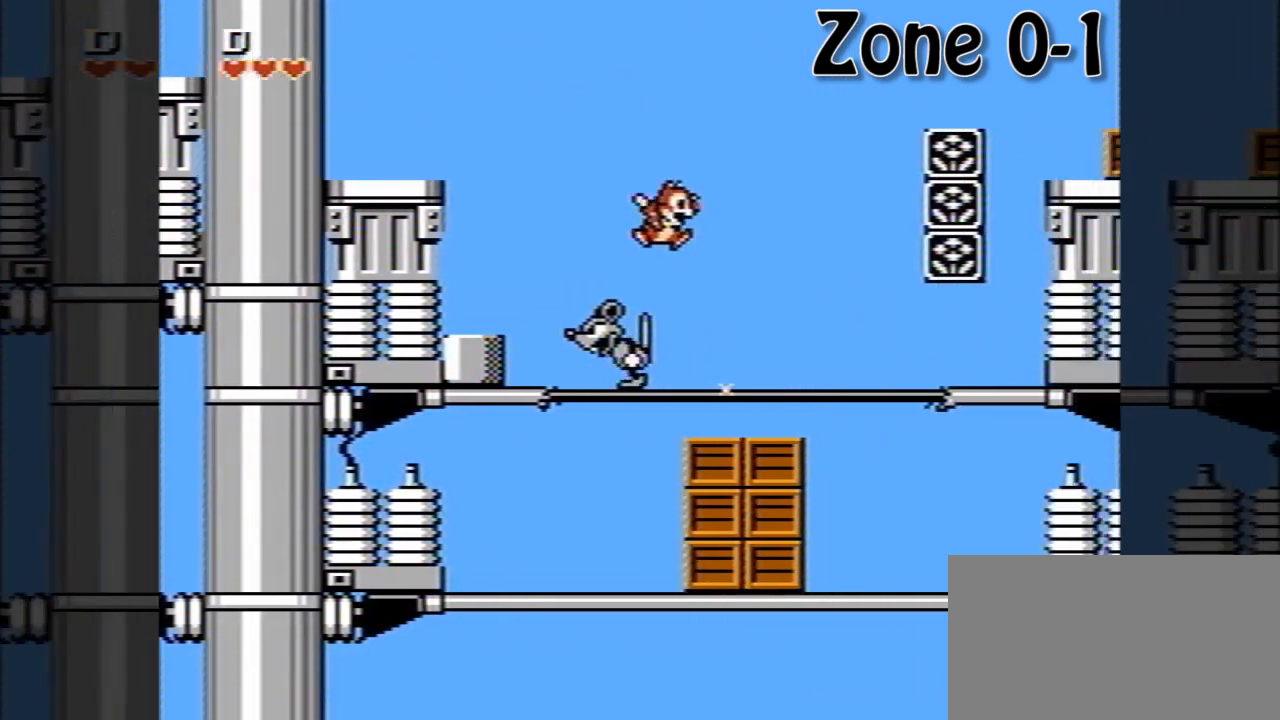
Gameplay with a controller (Nintendo layout); each line is a JSON object with the inputs held at the frame after it. "events" lists button and stick changes between this image and that frame as [ms after this image, input, new state], when the widget could be followed in between. Not read: L3 R3.
{"buttons": ["DPAD_RIGHT"], "events": [[80, "DPAD_LEFT", "down"], [80, "DPAD_RIGHT", "up"], [240, "DPAD_DOWN", "down"], [240, "DPAD_LEFT", "up"], [280, "DPAD_DOWN", "up"], [440, "DPAD_RIGHT", "down"]]}
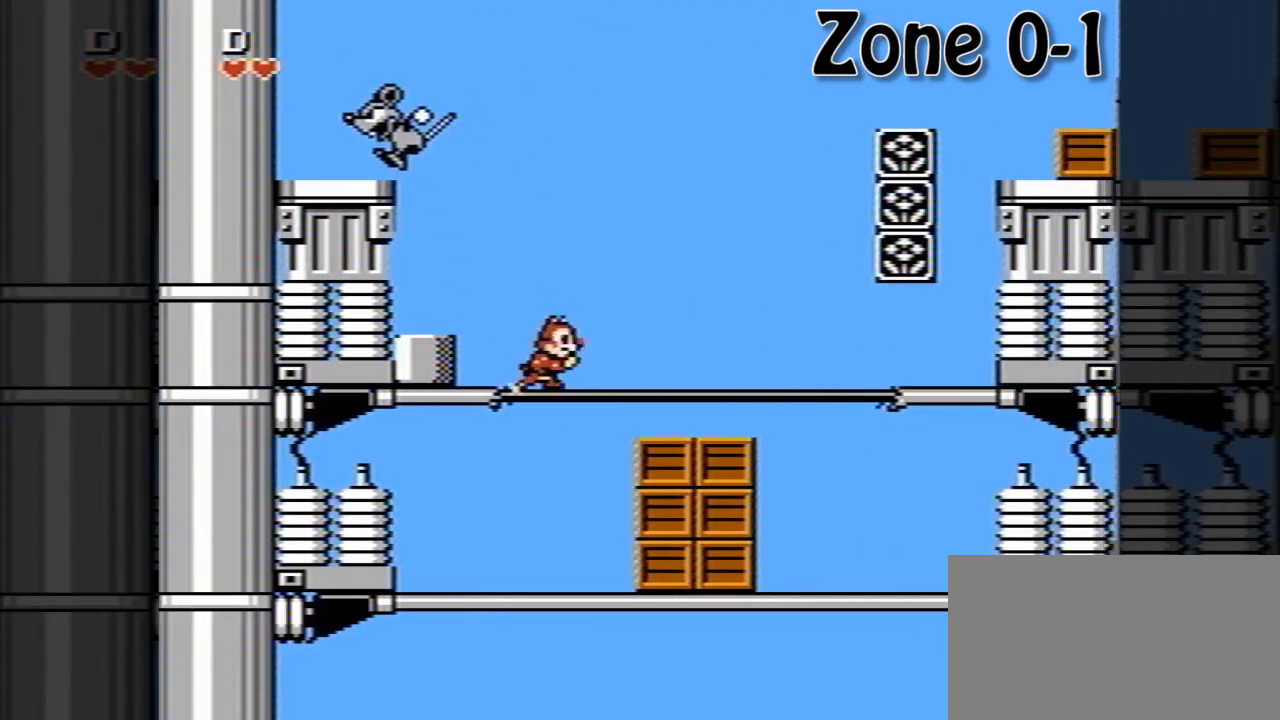
{"buttons": ["DPAD_RIGHT"], "events": []}
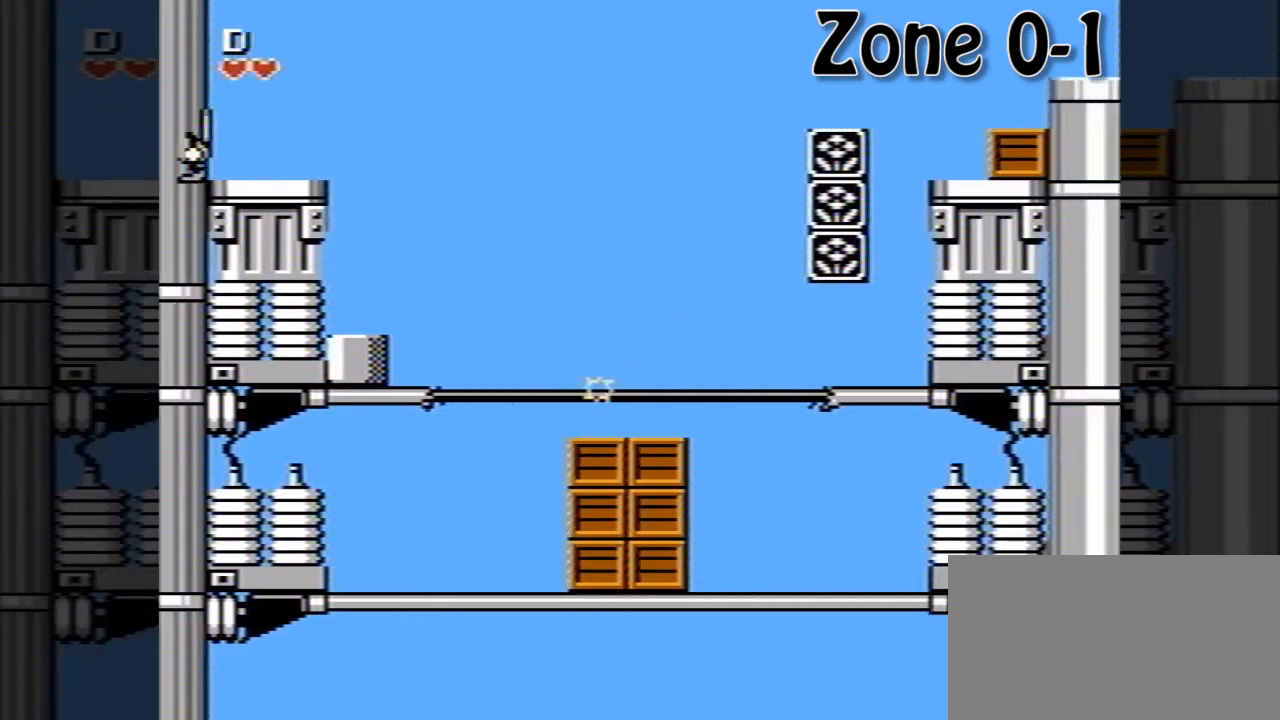
{"buttons": ["DPAD_RIGHT"], "events": [[80, "A", "down"], [280, "A", "up"]]}
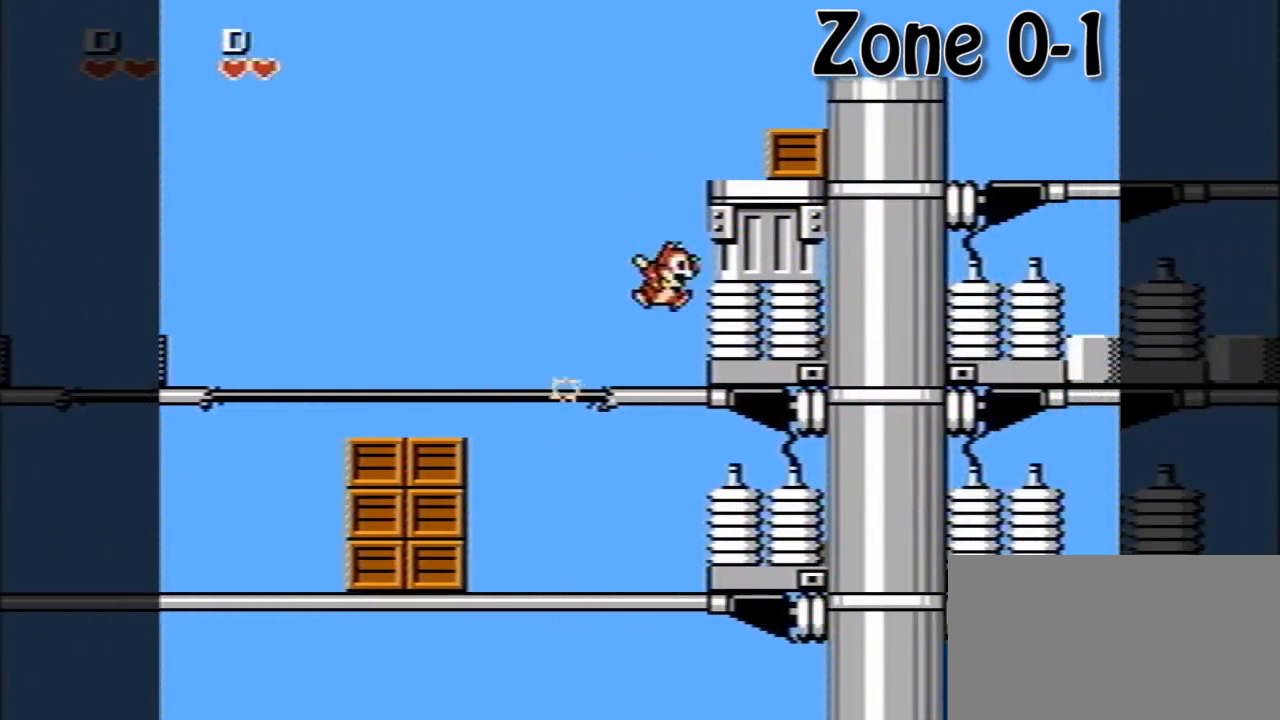
{"buttons": ["DPAD_RIGHT"], "events": []}
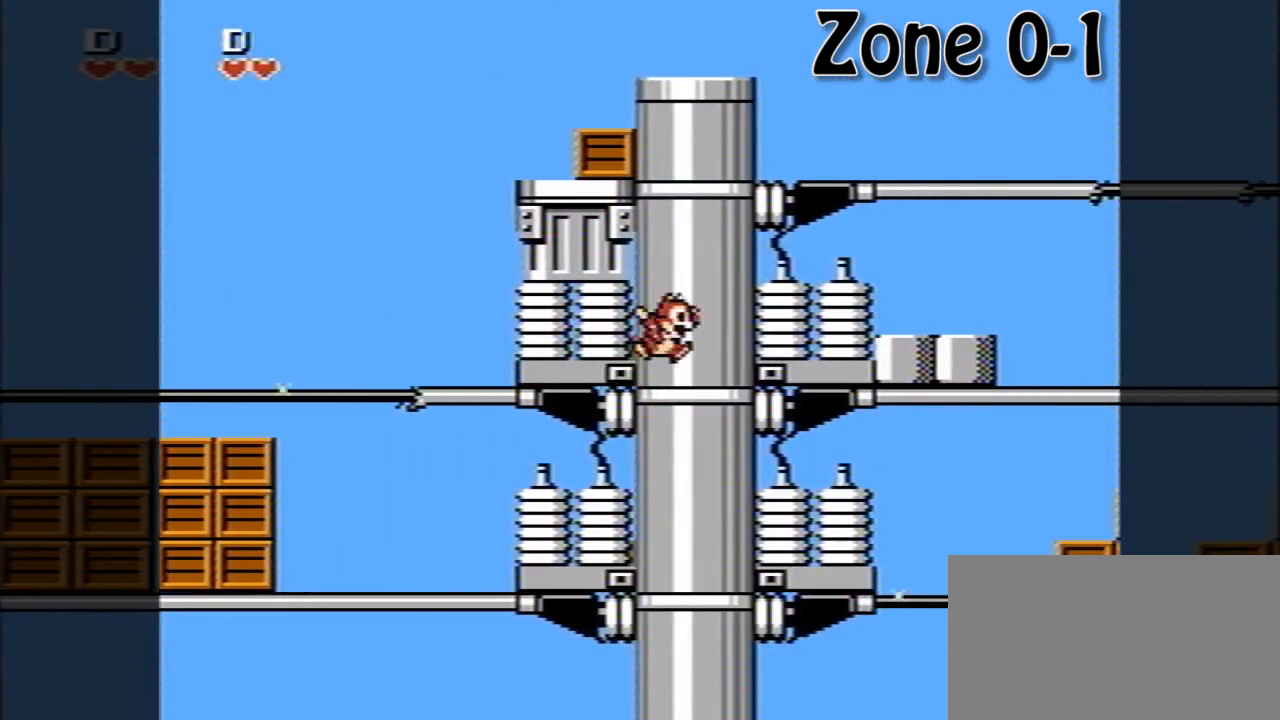
{"buttons": [], "events": [[40, "A", "down"], [280, "A", "up"], [280, "DPAD_RIGHT", "up"]]}
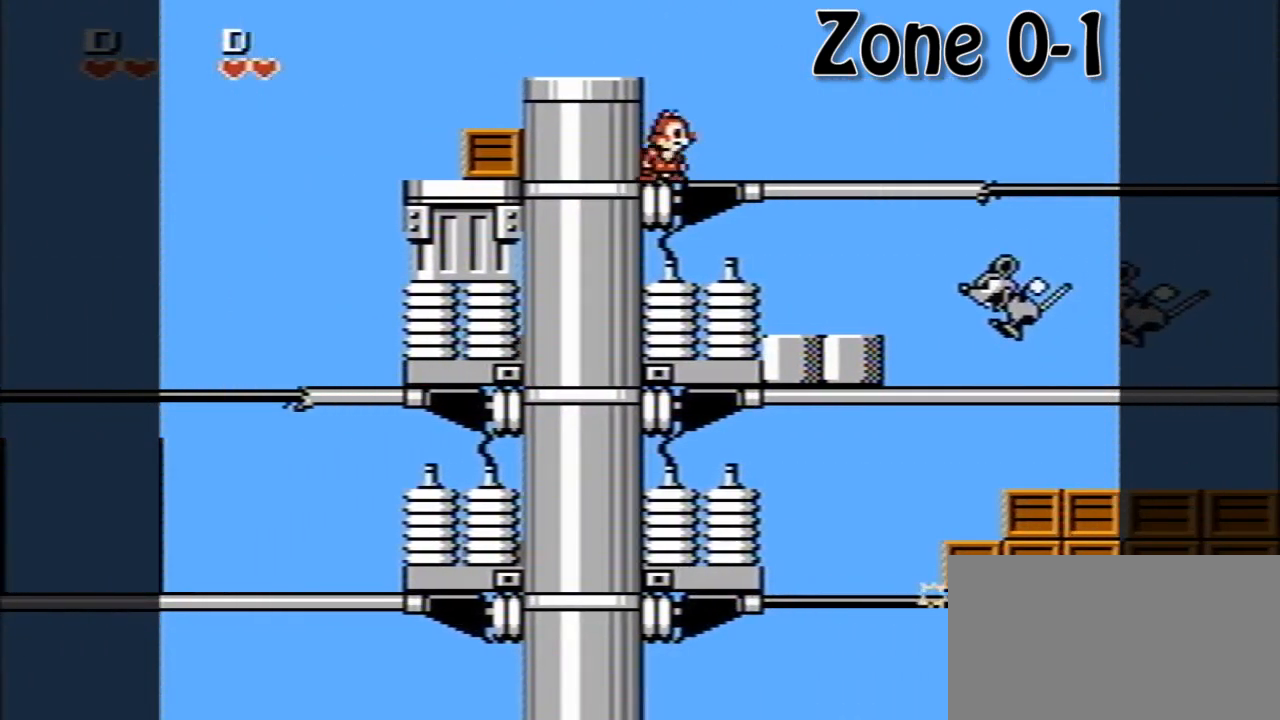
{"buttons": [], "events": []}
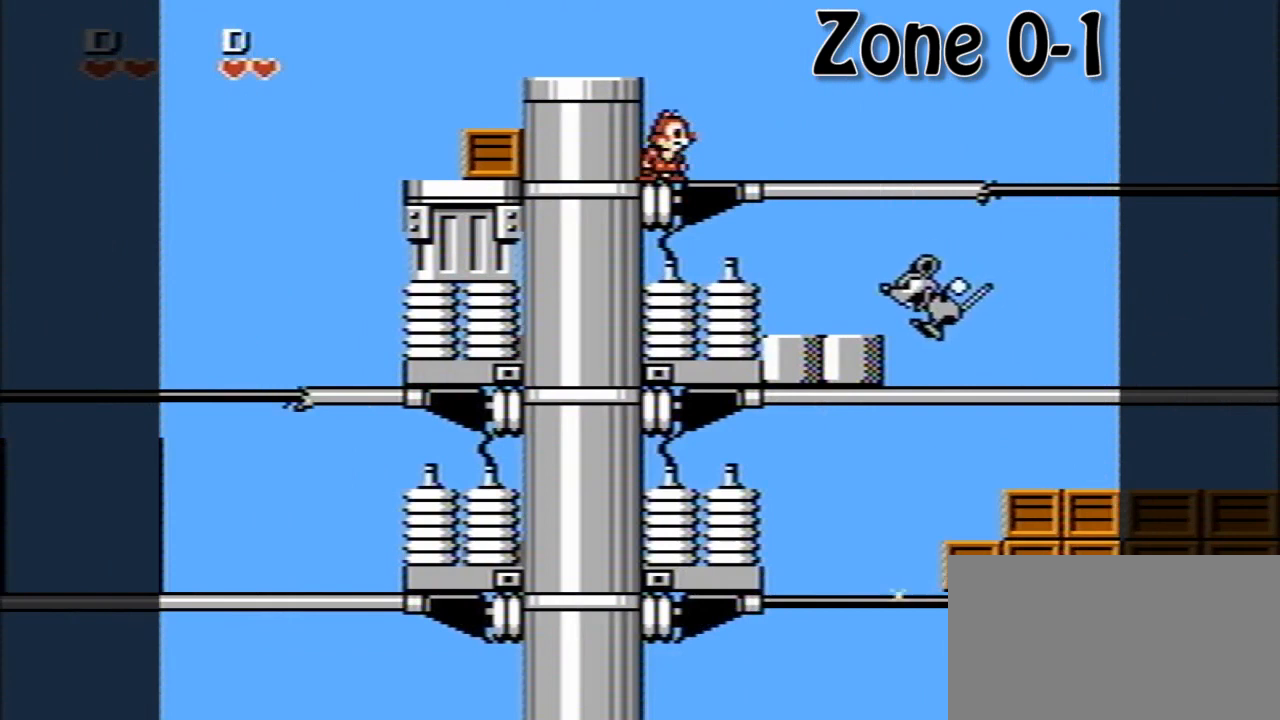
{"buttons": [], "events": []}
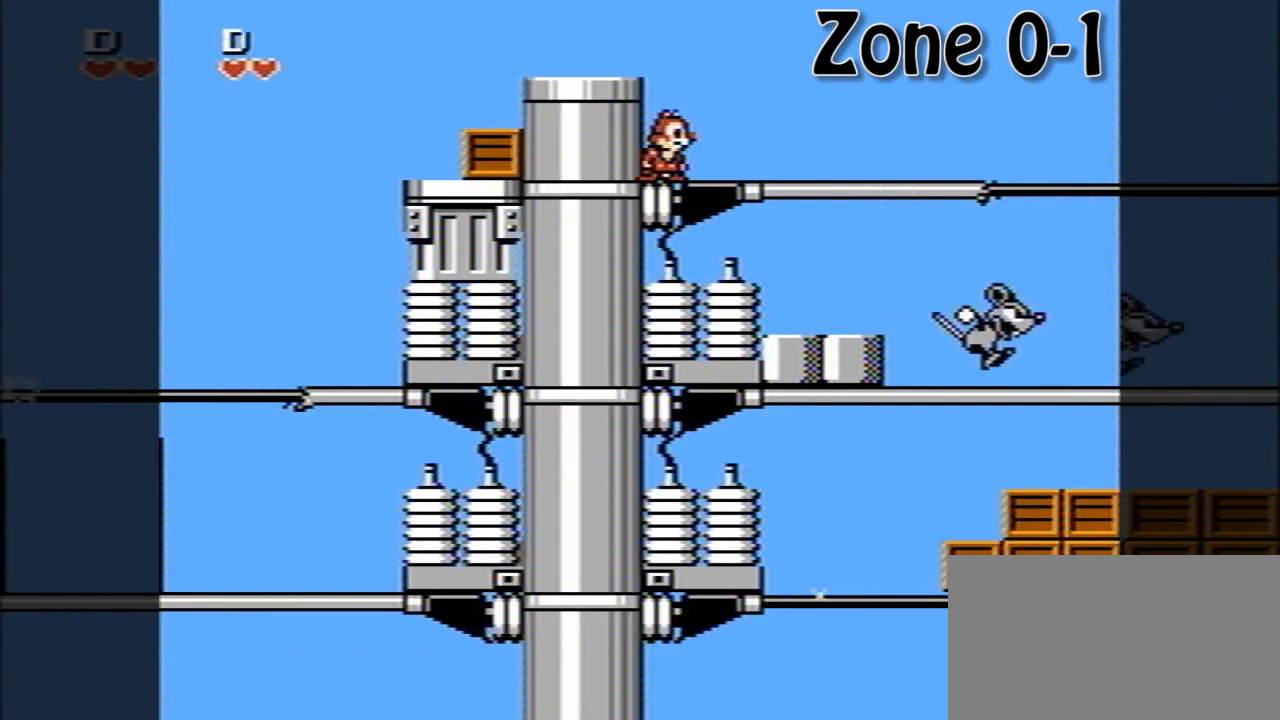
{"buttons": [], "events": []}
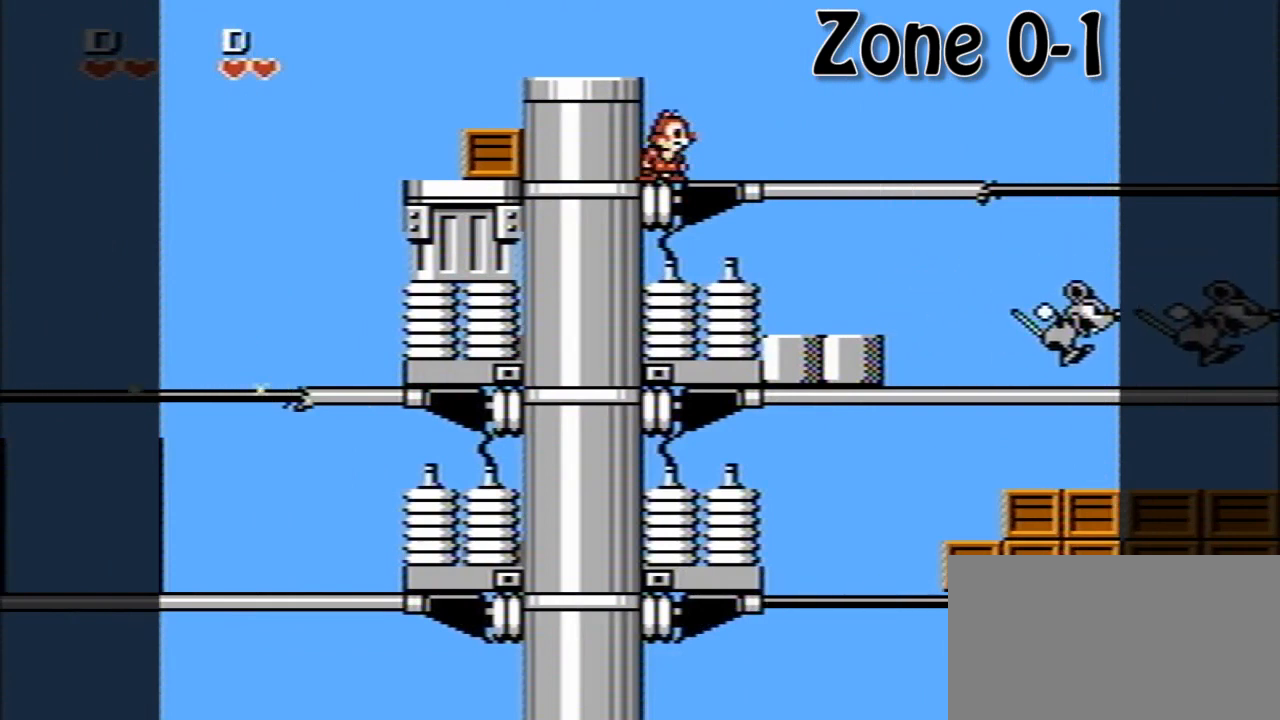
{"buttons": [], "events": []}
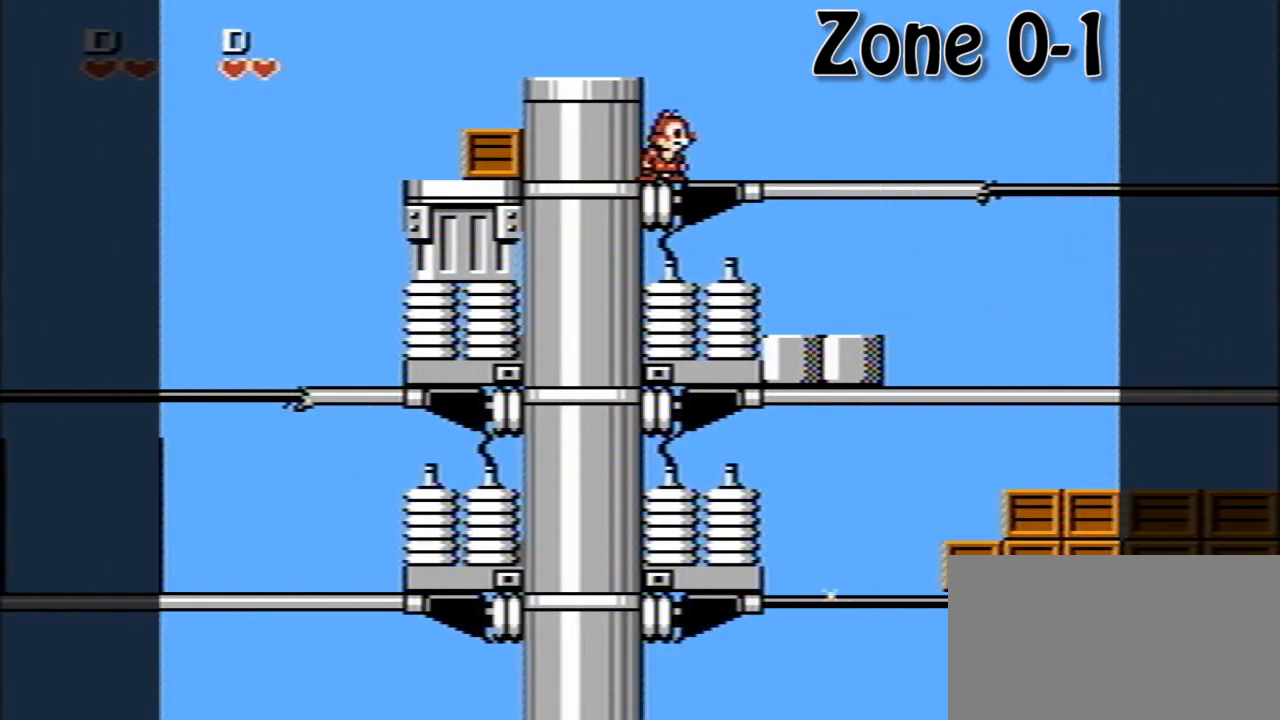
{"buttons": [], "events": []}
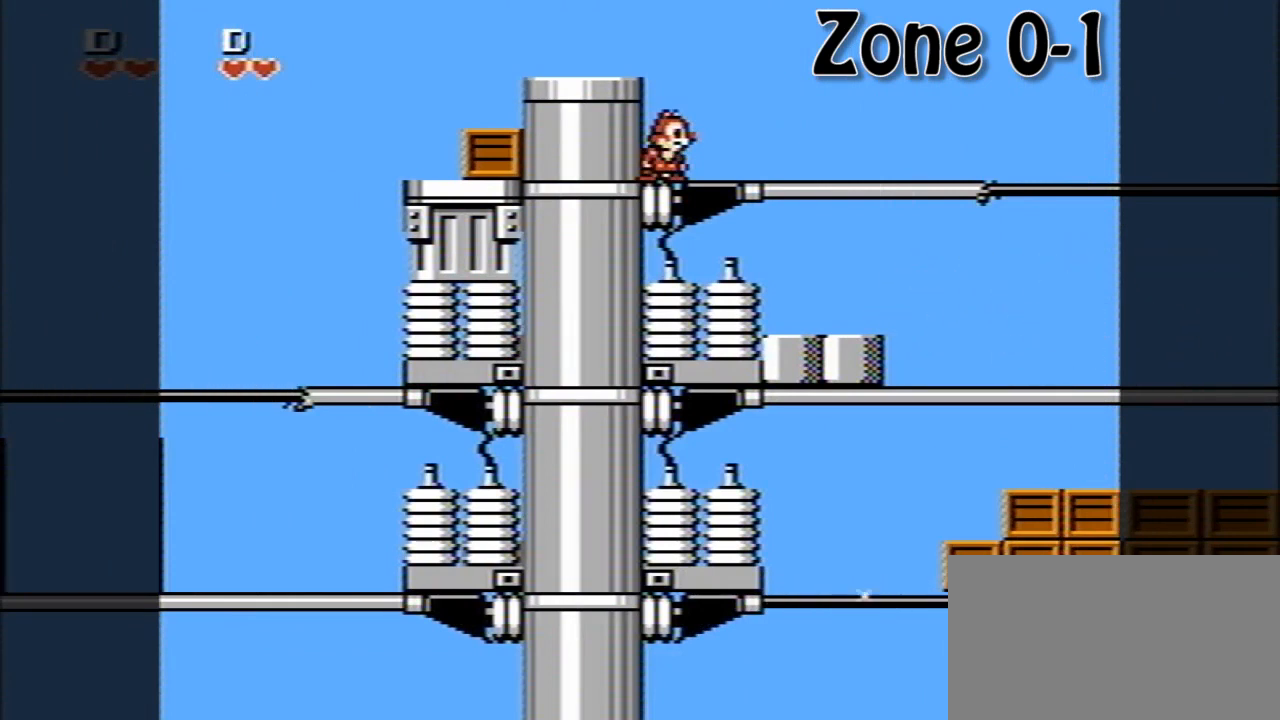
{"buttons": [], "events": [[40, "DPAD_RIGHT", "down"], [320, "DPAD_RIGHT", "up"]]}
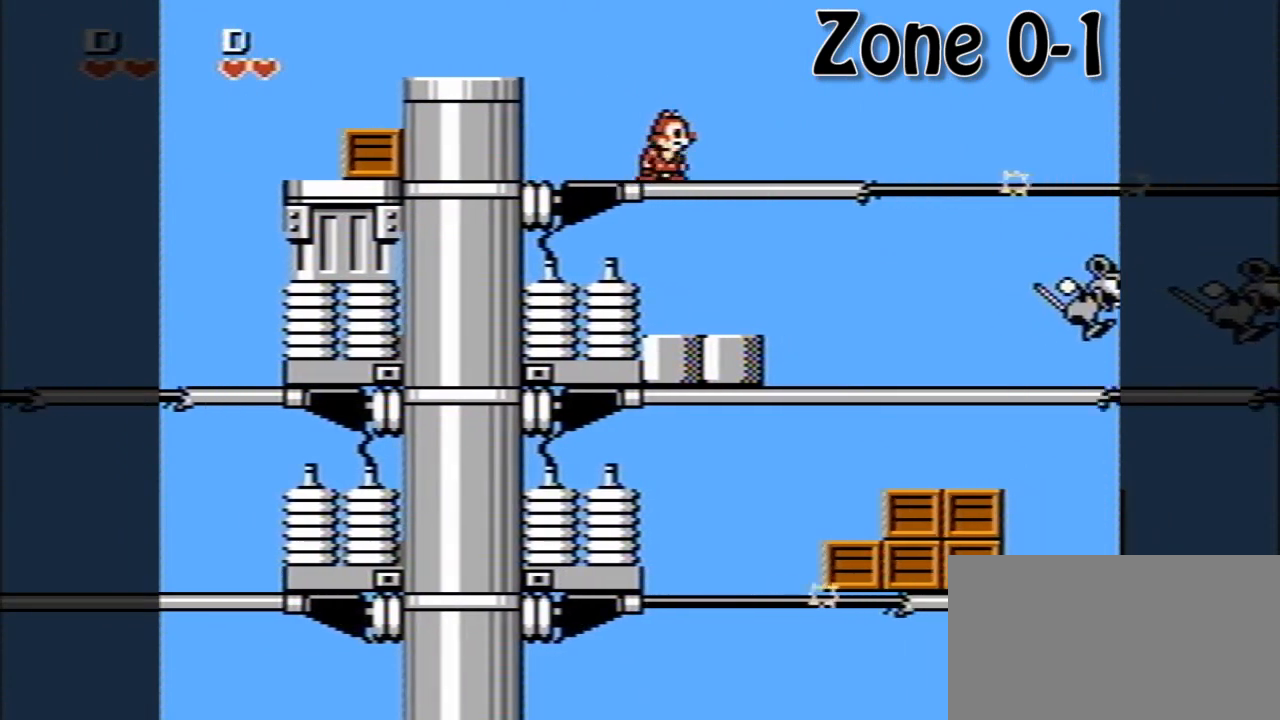
{"buttons": [], "events": []}
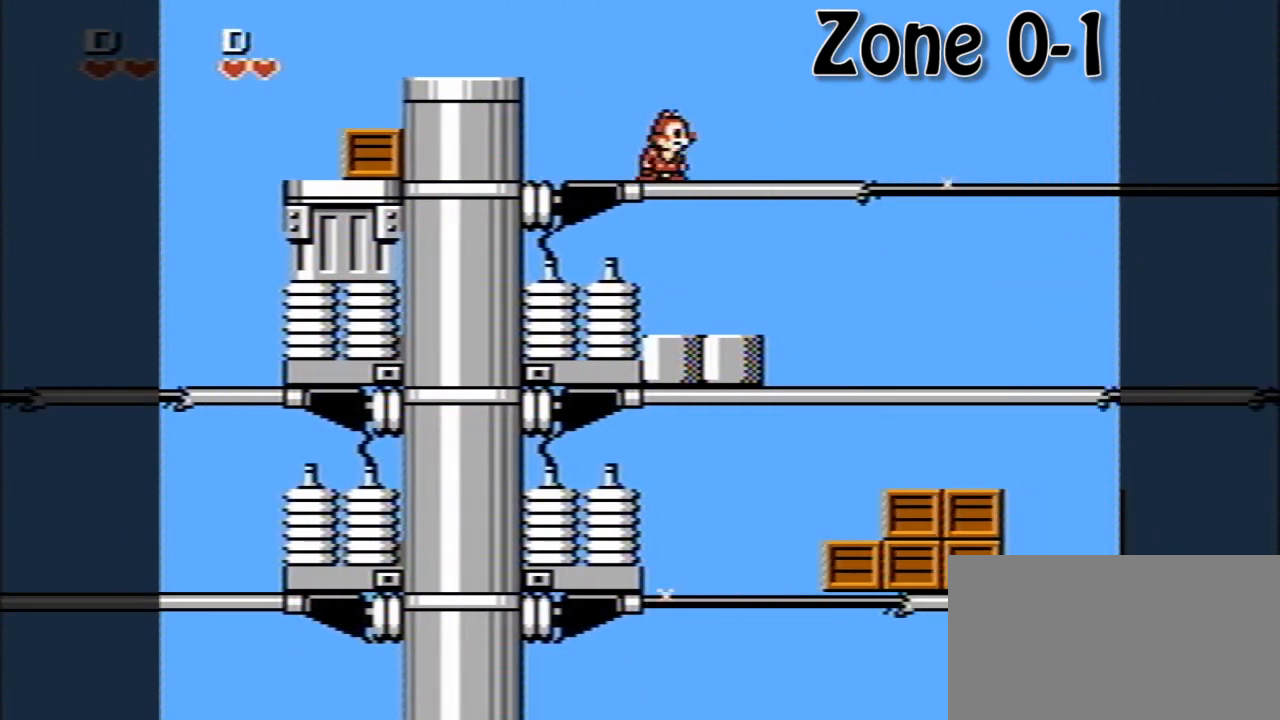
{"buttons": [], "events": []}
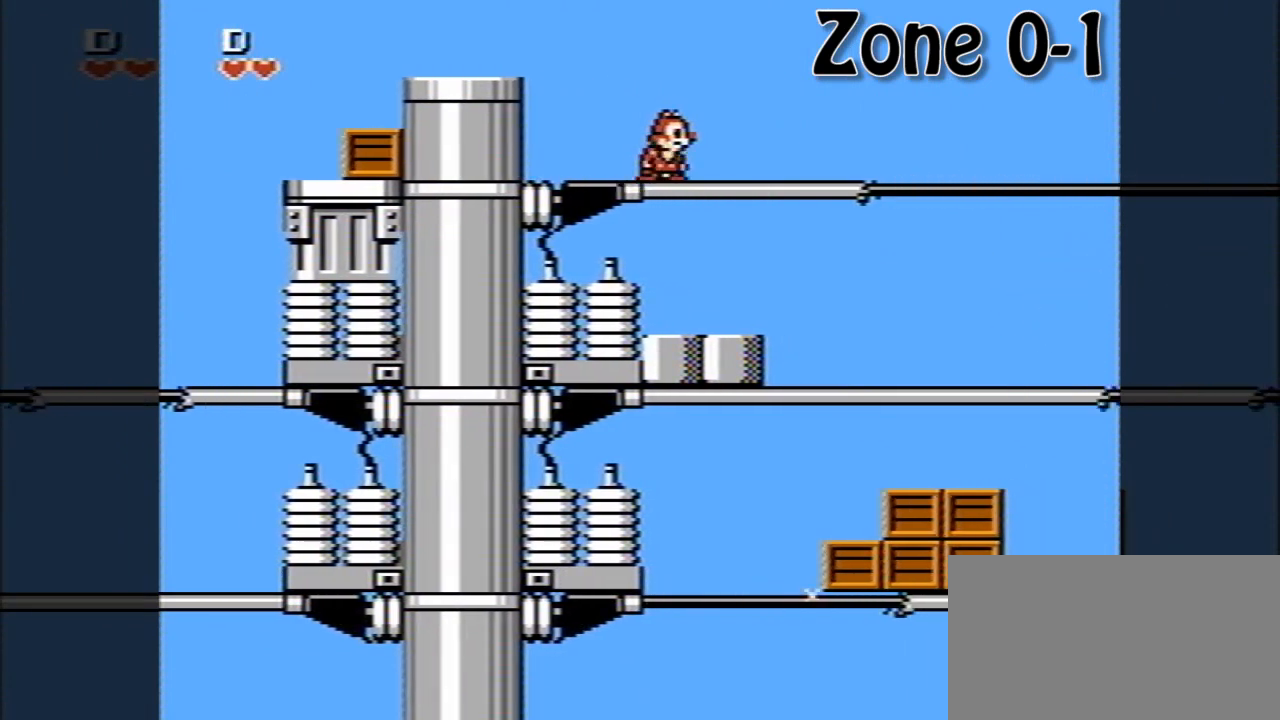
{"buttons": [], "events": [[120, "DPAD_RIGHT", "down"], [320, "DPAD_RIGHT", "up"]]}
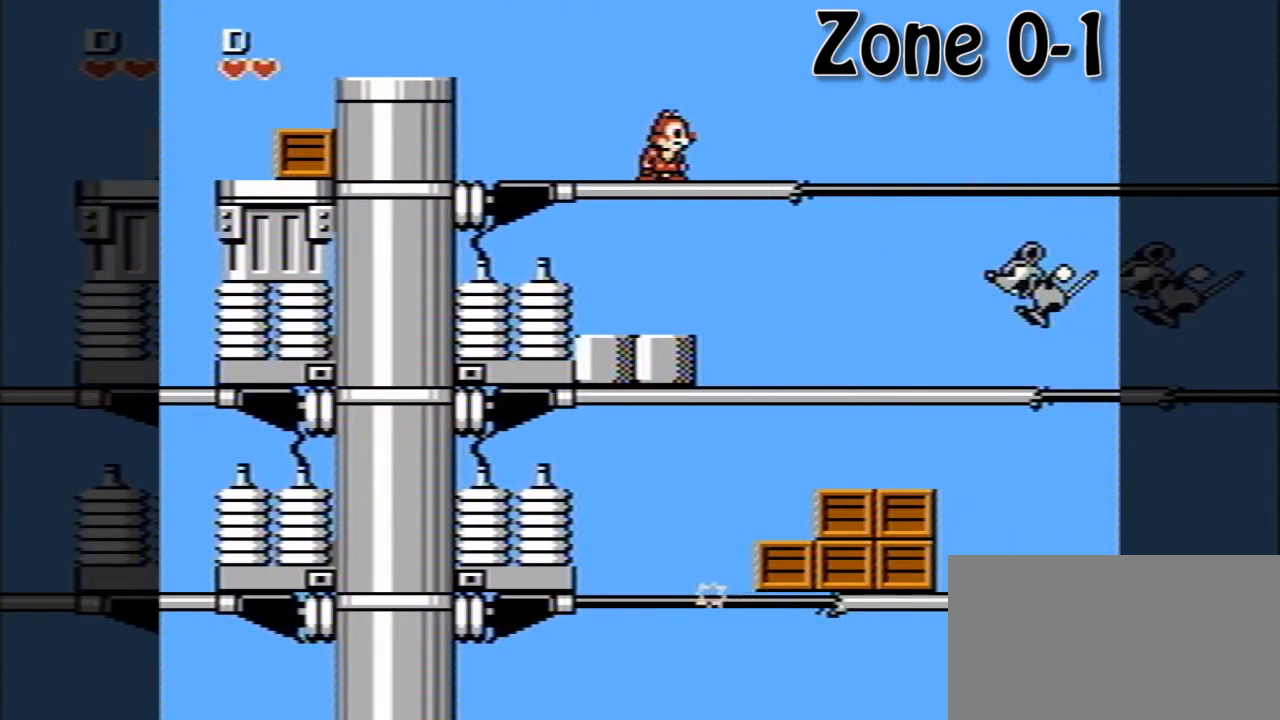
{"buttons": ["DPAD_LEFT"], "events": [[520, "DPAD_LEFT", "down"]]}
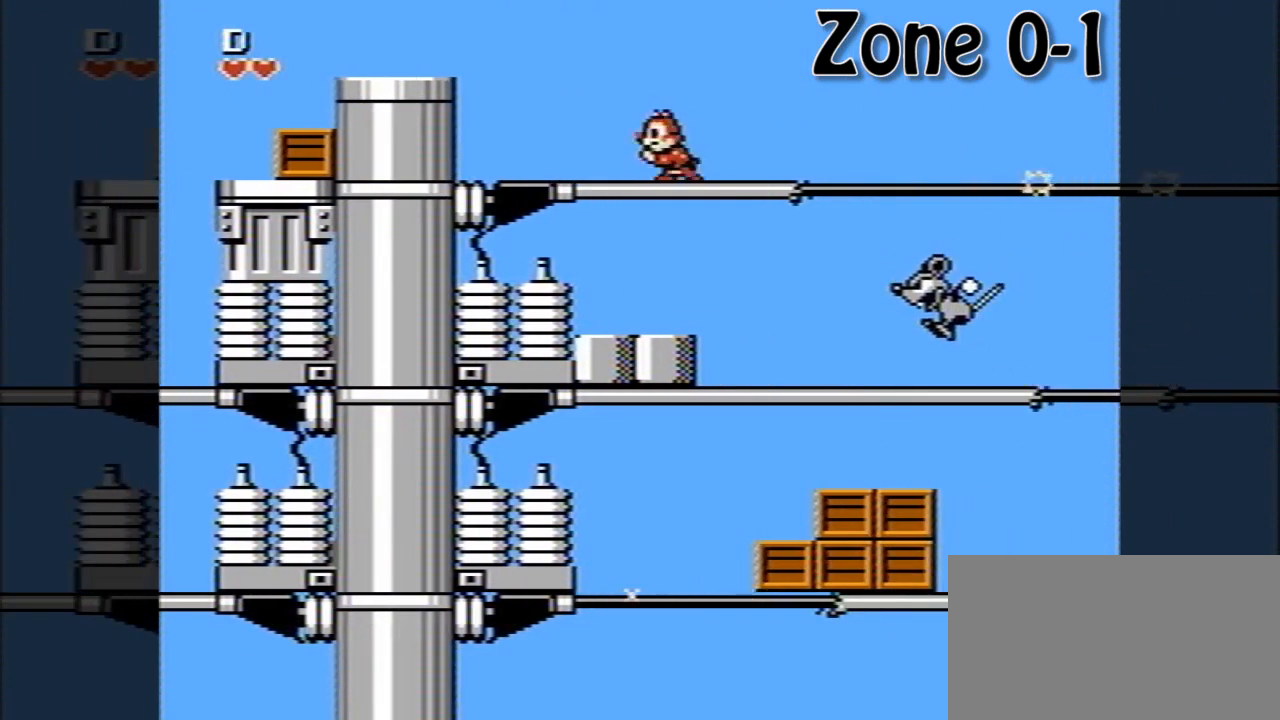
{"buttons": [], "events": [[280, "DPAD_LEFT", "up"]]}
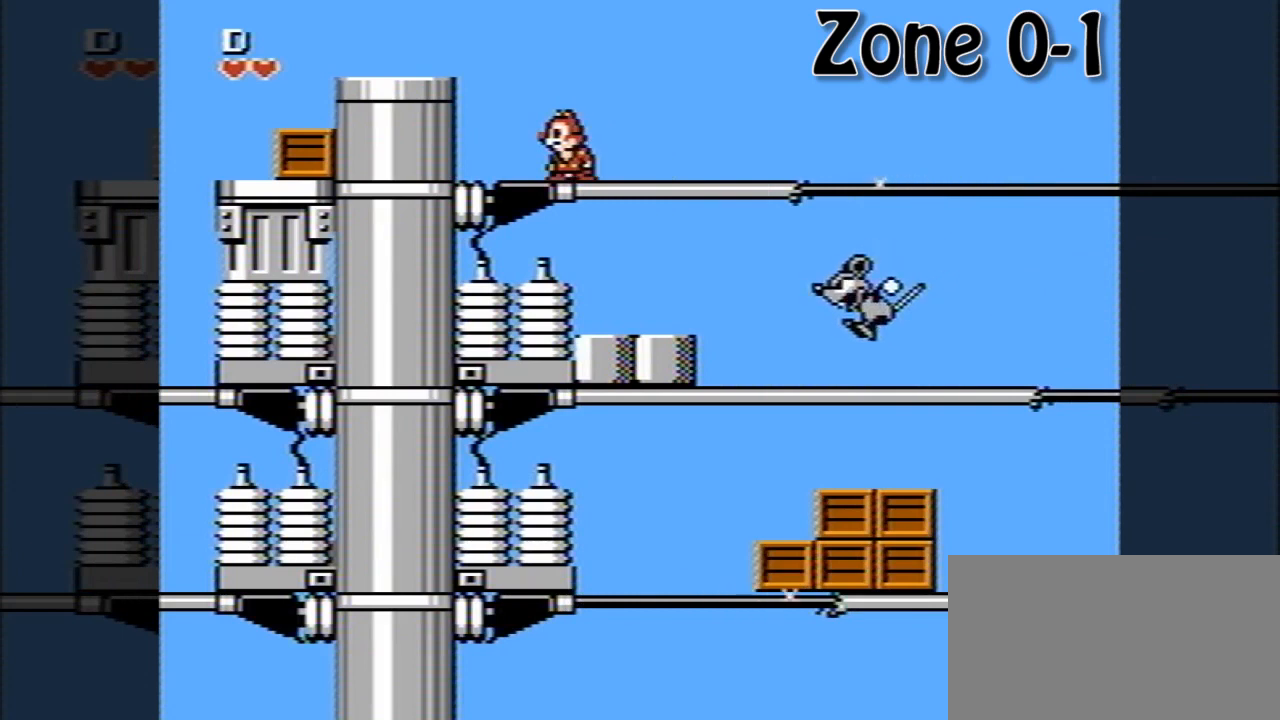
{"buttons": [], "events": [[40, "DPAD_RIGHT", "down"], [120, "DPAD_RIGHT", "up"]]}
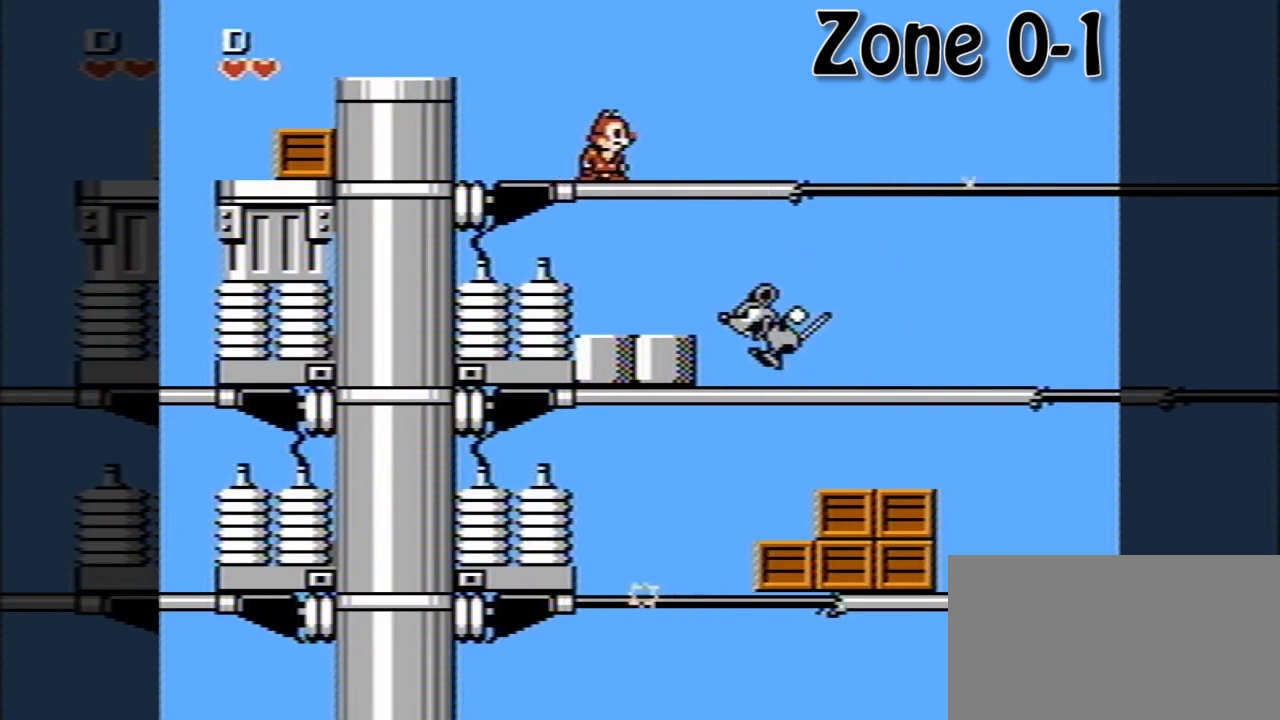
{"buttons": ["DPAD_LEFT"], "events": [[80, "DPAD_LEFT", "down"], [200, "DPAD_LEFT", "up"], [440, "DPAD_LEFT", "down"]]}
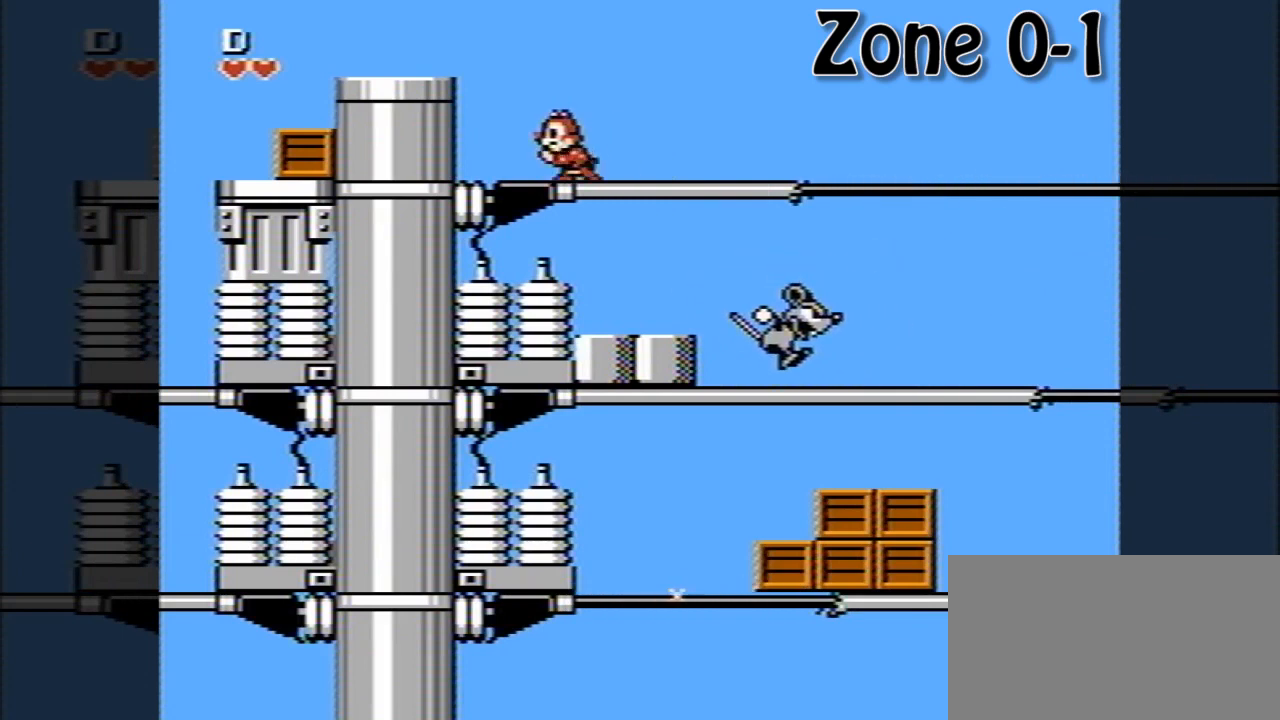
{"buttons": ["A", "DPAD_RIGHT"], "events": [[80, "DPAD_LEFT", "up"], [200, "DPAD_RIGHT", "down"], [280, "DPAD_RIGHT", "up"], [360, "DPAD_DOWN", "down"], [440, "A", "down"], [520, "DPAD_DOWN", "up"], [520, "DPAD_RIGHT", "down"]]}
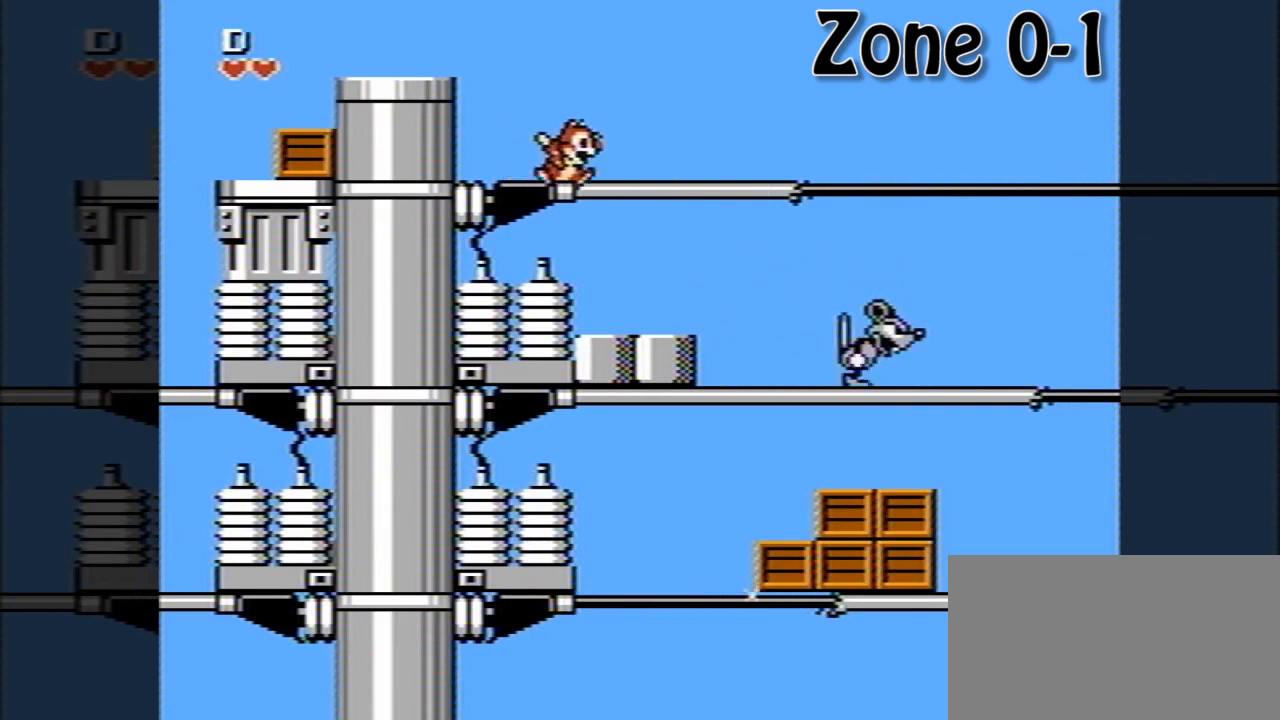
{"buttons": [], "events": [[40, "A", "up"], [160, "DPAD_RIGHT", "up"], [440, "DPAD_LEFT", "down"], [480, "DPAD_LEFT", "up"]]}
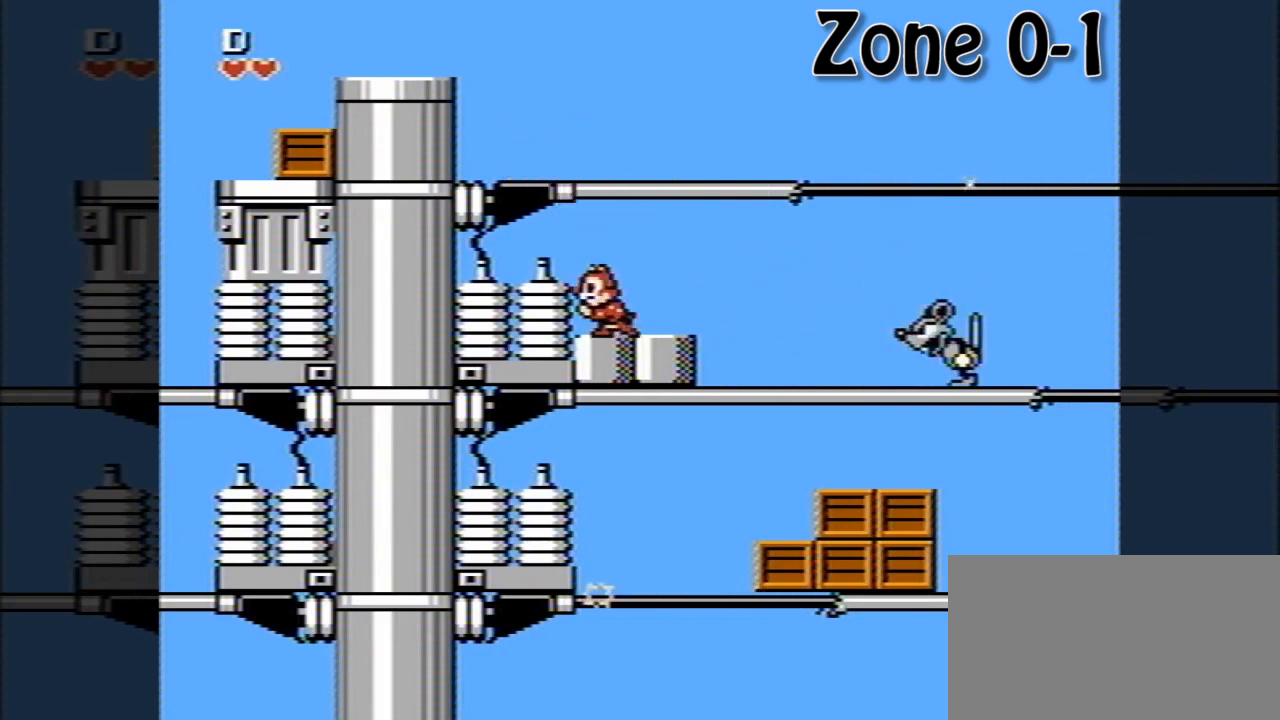
{"buttons": ["A", "DPAD_LEFT"], "events": [[320, "A", "down"], [480, "DPAD_LEFT", "down"]]}
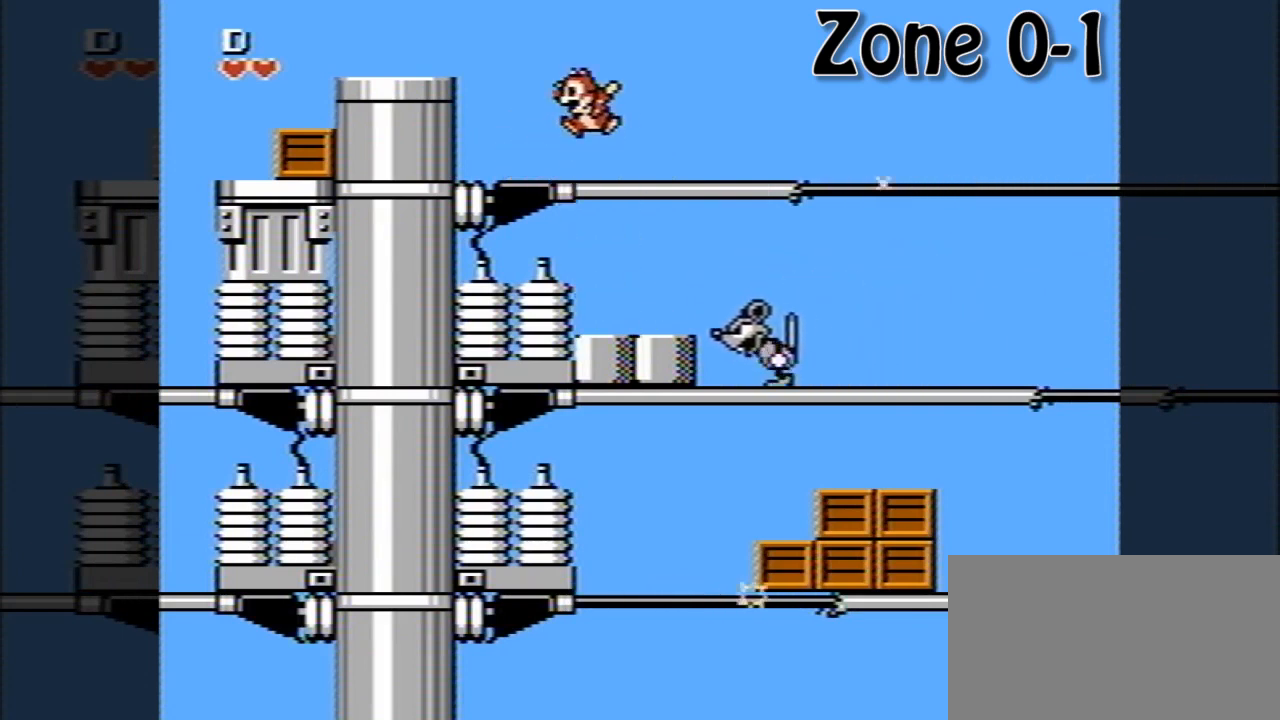
{"buttons": ["A"], "events": [[40, "A", "up"], [120, "DPAD_LEFT", "up"], [400, "A", "down"]]}
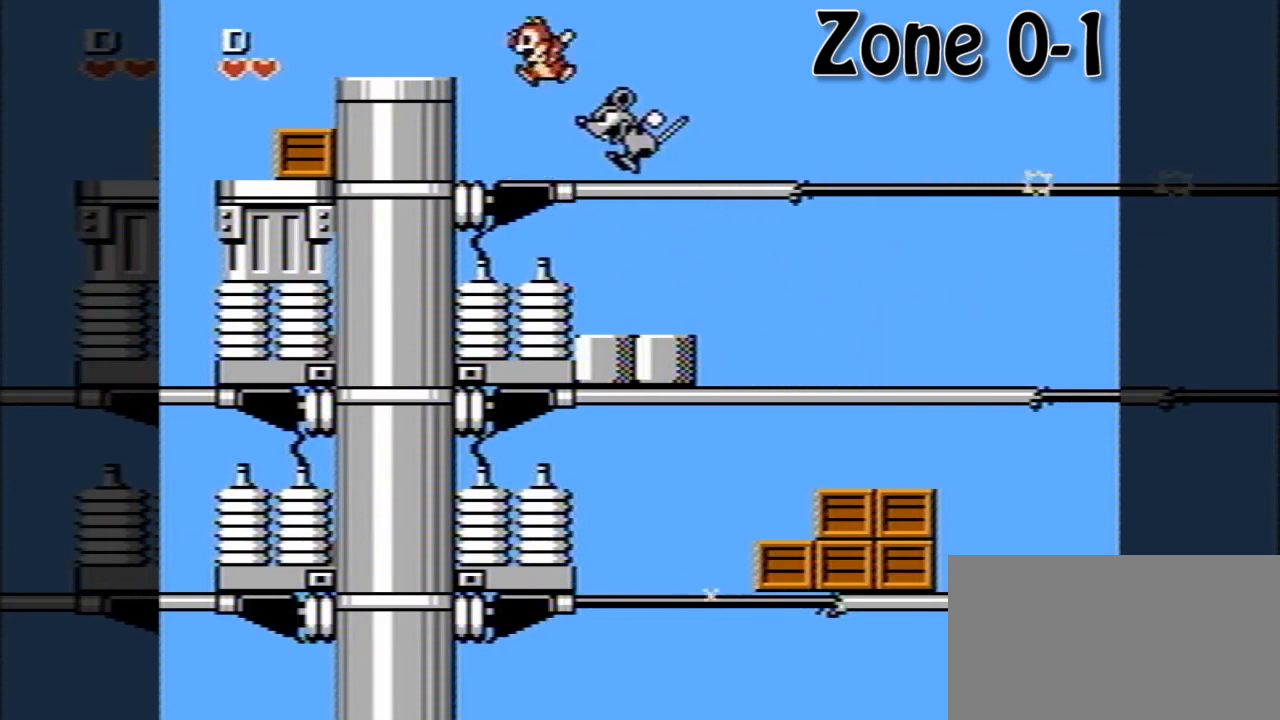
{"buttons": [], "events": [[160, "DPAD_RIGHT", "down"], [200, "A", "up"], [320, "DPAD_RIGHT", "up"]]}
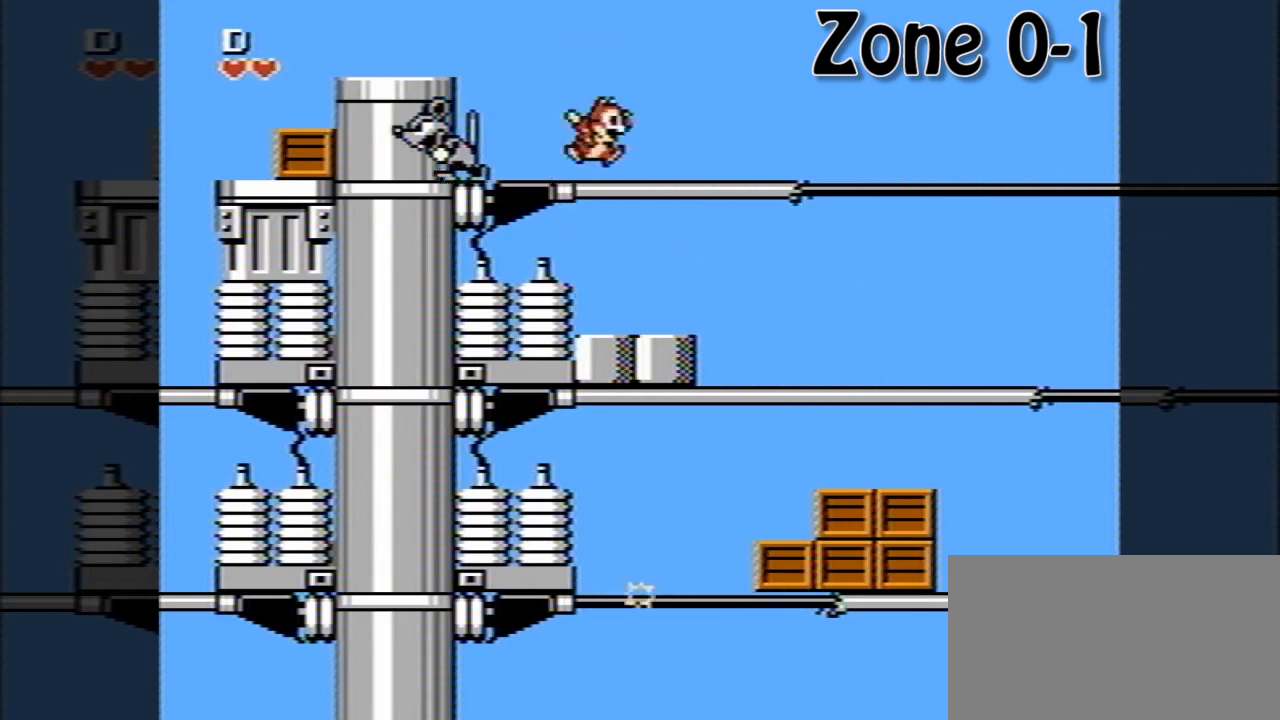
{"buttons": [], "events": [[240, "DPAD_RIGHT", "down"], [360, "DPAD_RIGHT", "up"]]}
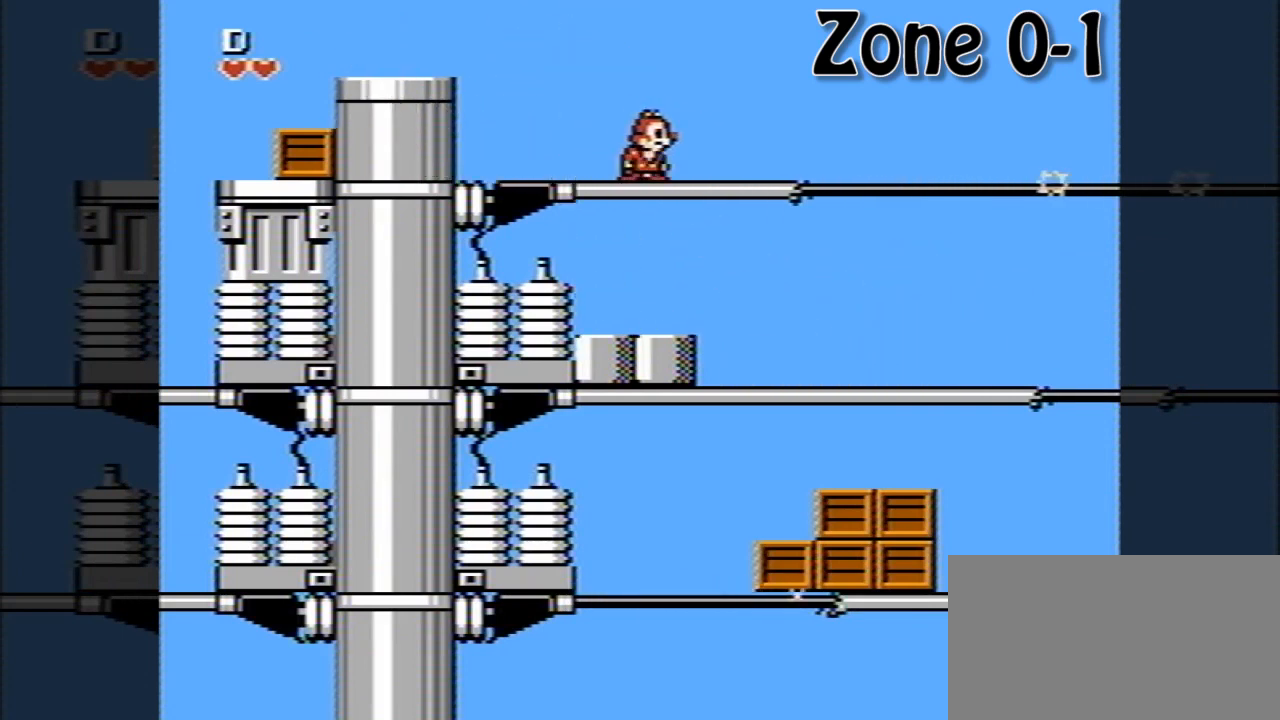
{"buttons": ["DPAD_RIGHT"], "events": [[440, "DPAD_RIGHT", "down"]]}
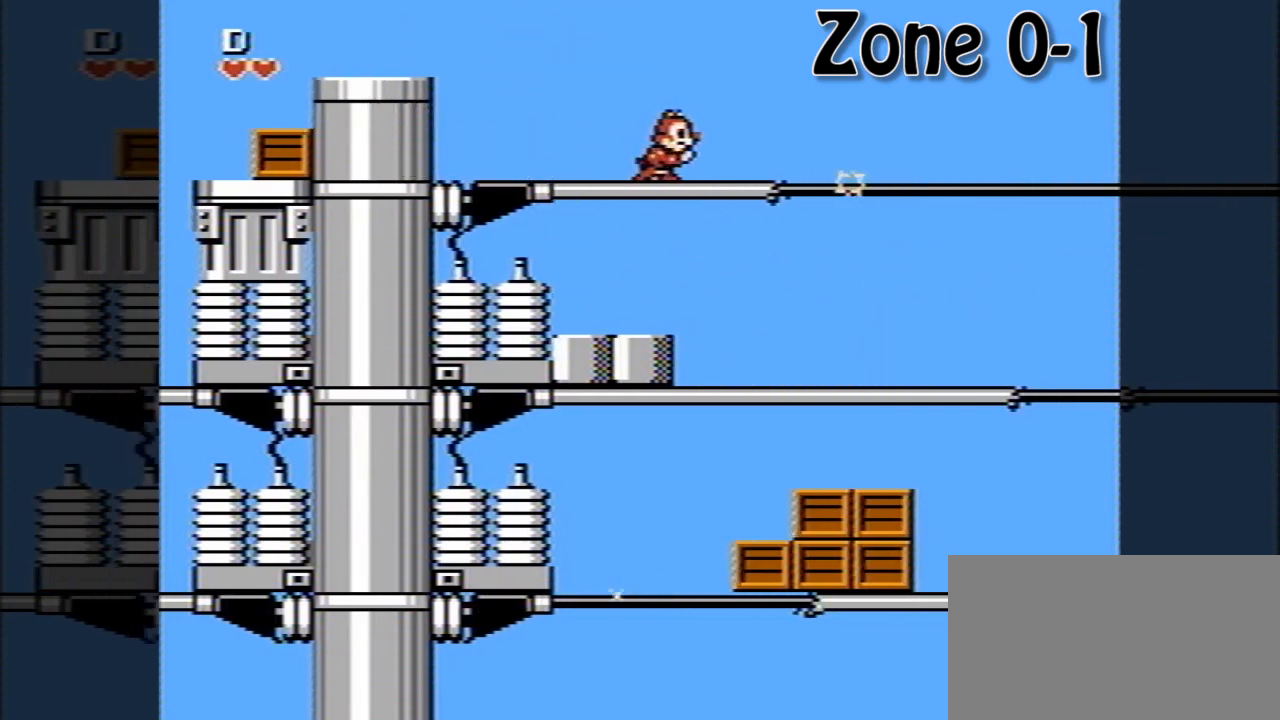
{"buttons": ["DPAD_RIGHT"], "events": [[40, "DPAD_RIGHT", "up"], [400, "DPAD_RIGHT", "down"]]}
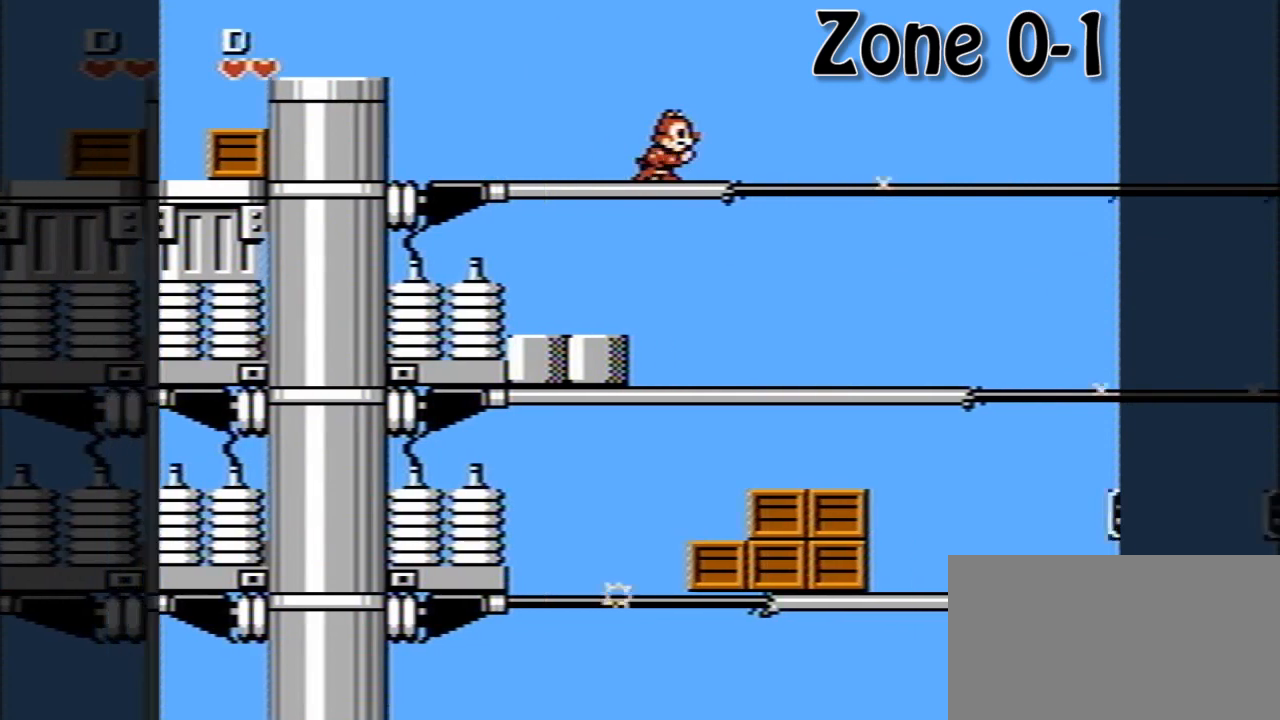
{"buttons": ["A", "DPAD_RIGHT"], "events": [[440, "A", "down"]]}
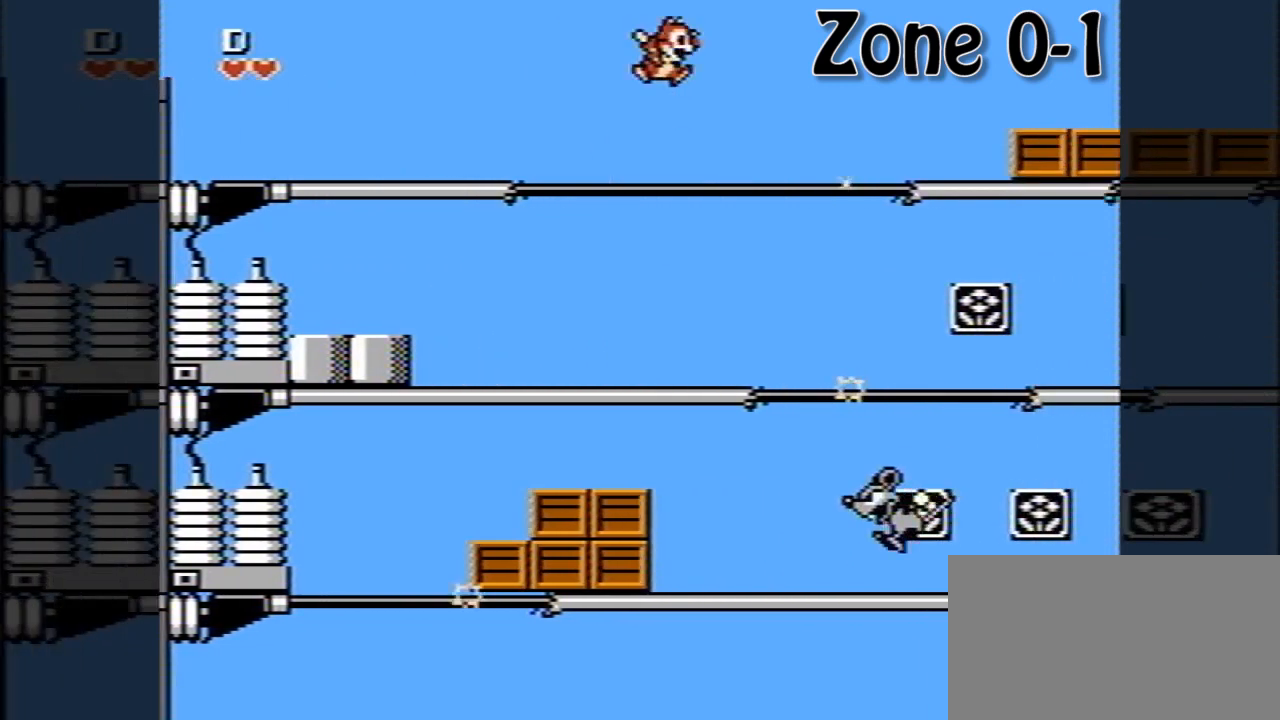
{"buttons": ["DPAD_LEFT"], "events": [[200, "A", "up"], [400, "DPAD_RIGHT", "up"], [440, "DPAD_LEFT", "down"]]}
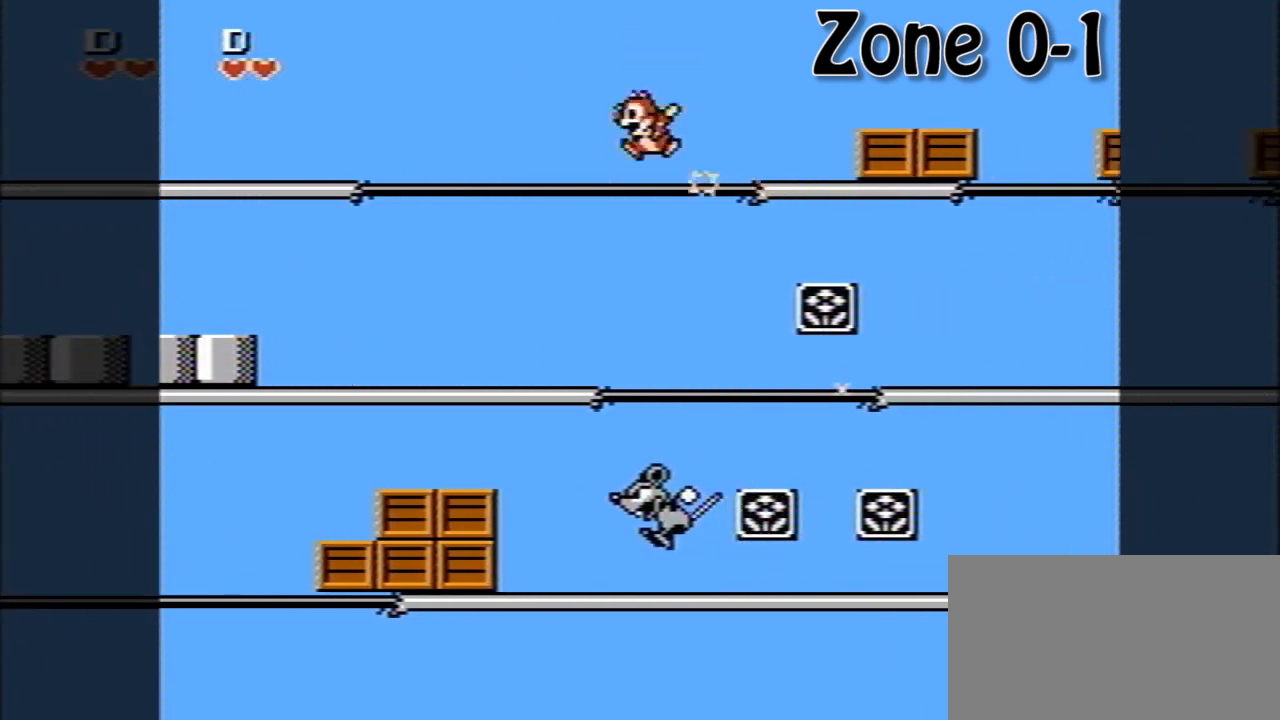
{"buttons": ["DPAD_LEFT"], "events": [[240, "DPAD_LEFT", "up"], [480, "DPAD_LEFT", "down"]]}